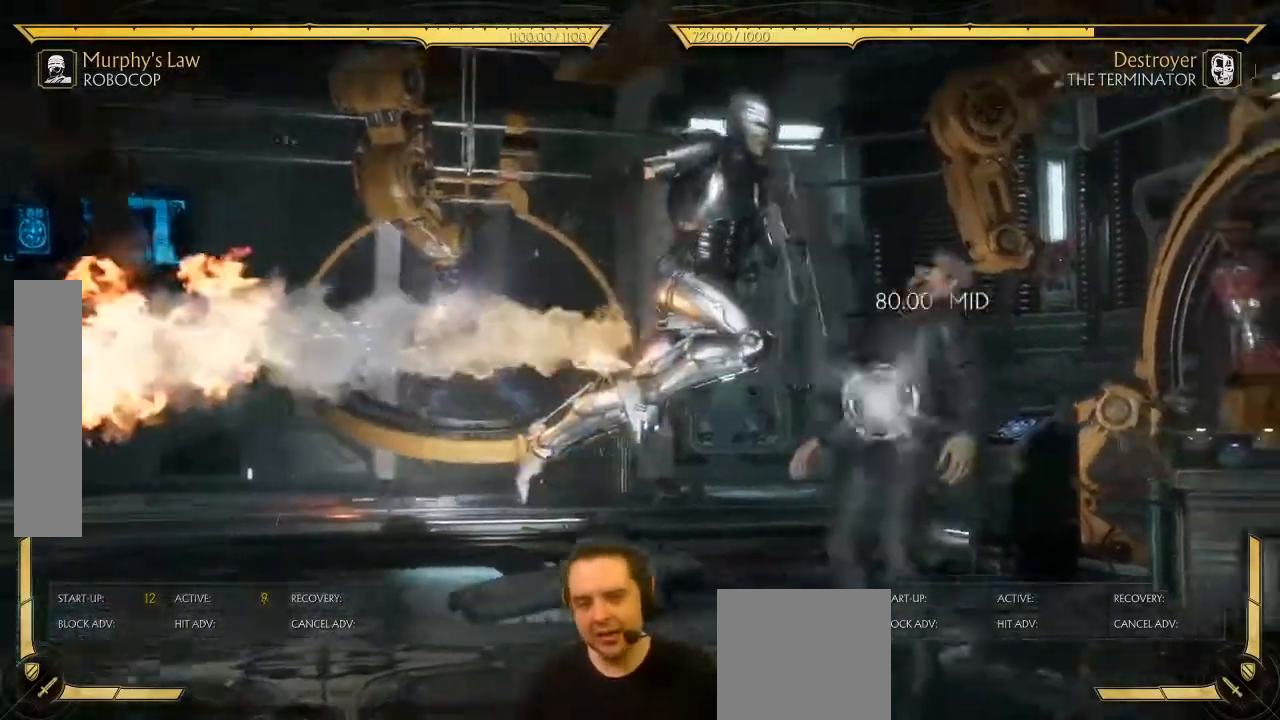
Gameplay with a controller (Xbox layout); each line is a JSON object with the inputs held at the frame after it (dt_ms = milliseconds from this image to that frame). "events" lists button and stick changes between this image and that frame as [ms after this image, input, new state], when the widget could be followed in between. Not read: L3 right_stick.
{"dt_ms": 500, "buttons": ["DPAD_LEFT"], "left_stick": "center", "events": [[417, "DPAD_LEFT", "down"]]}
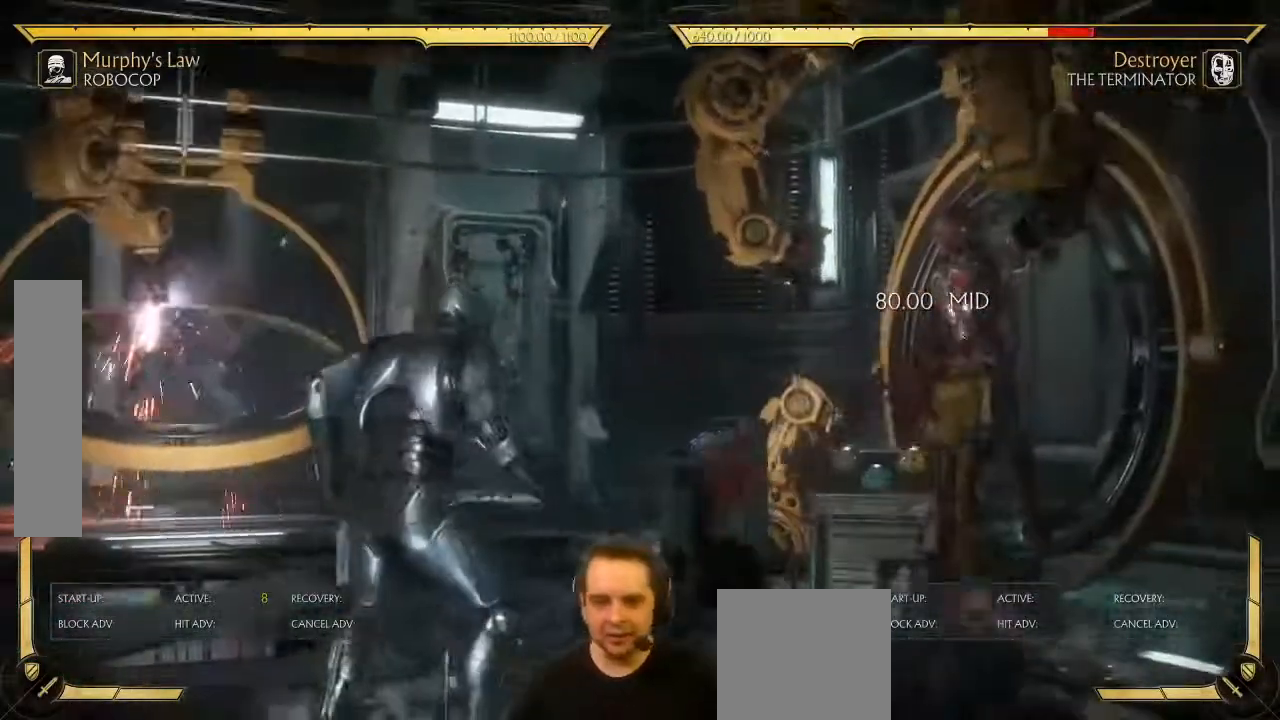
{"dt_ms": 500, "buttons": ["DPAD_LEFT"], "left_stick": "center", "events": []}
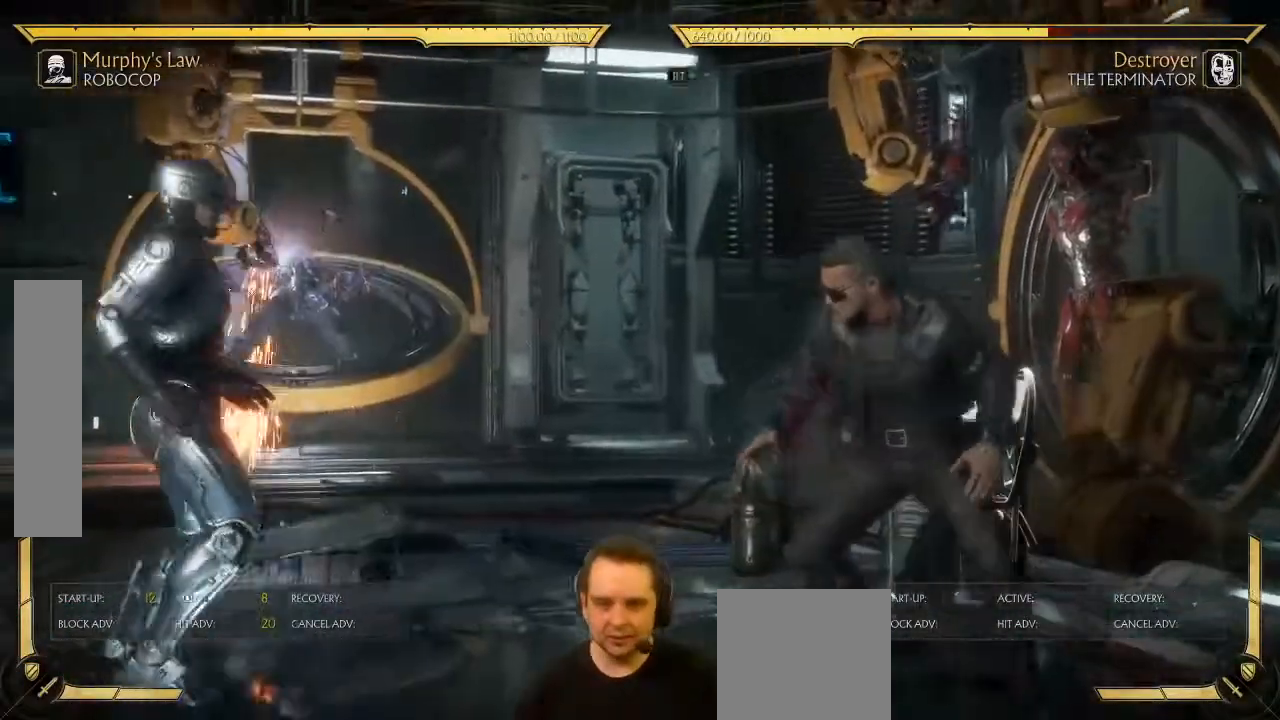
{"dt_ms": 500, "buttons": [], "left_stick": "center", "events": [[383, "DPAD_LEFT", "up"]]}
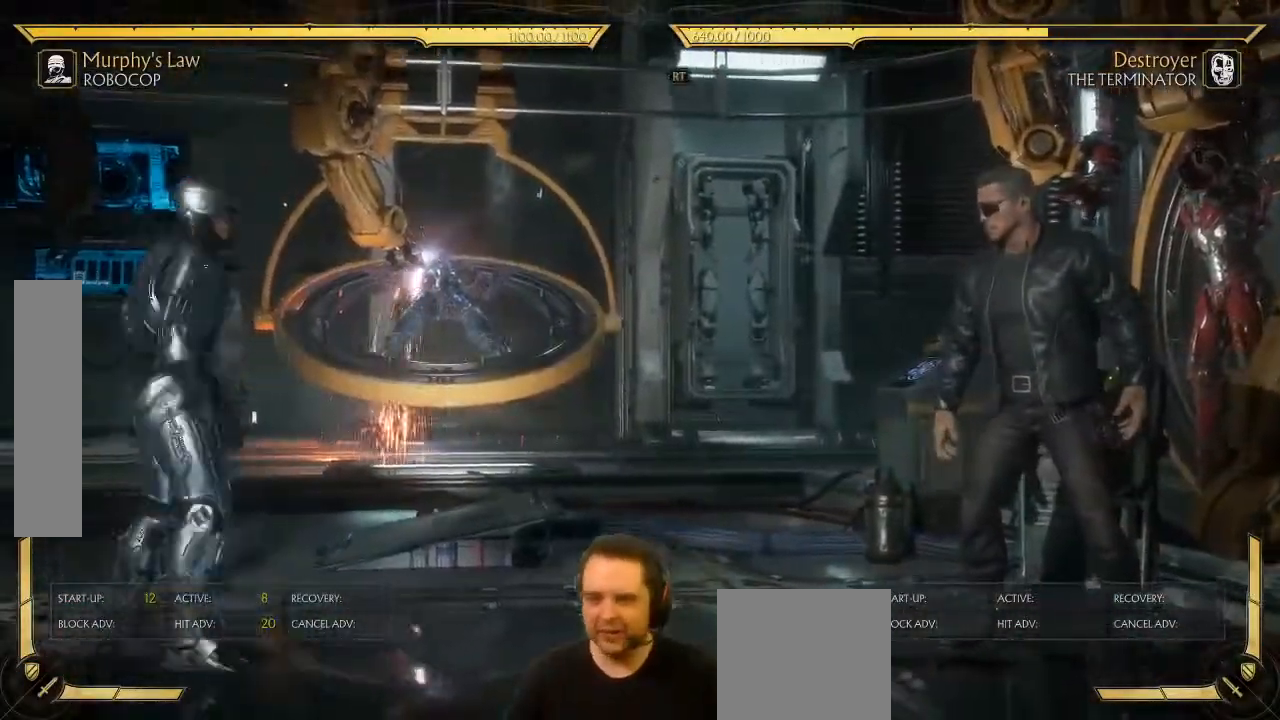
{"dt_ms": 500, "buttons": ["DPAD_RIGHT"], "left_stick": "center", "events": [[300, "DPAD_UP", "down"], [367, "DPAD_UP", "up"], [450, "DPAD_LEFT", "down"], [483, "DPAD_LEFT", "up"], [500, "DPAD_RIGHT", "down"]]}
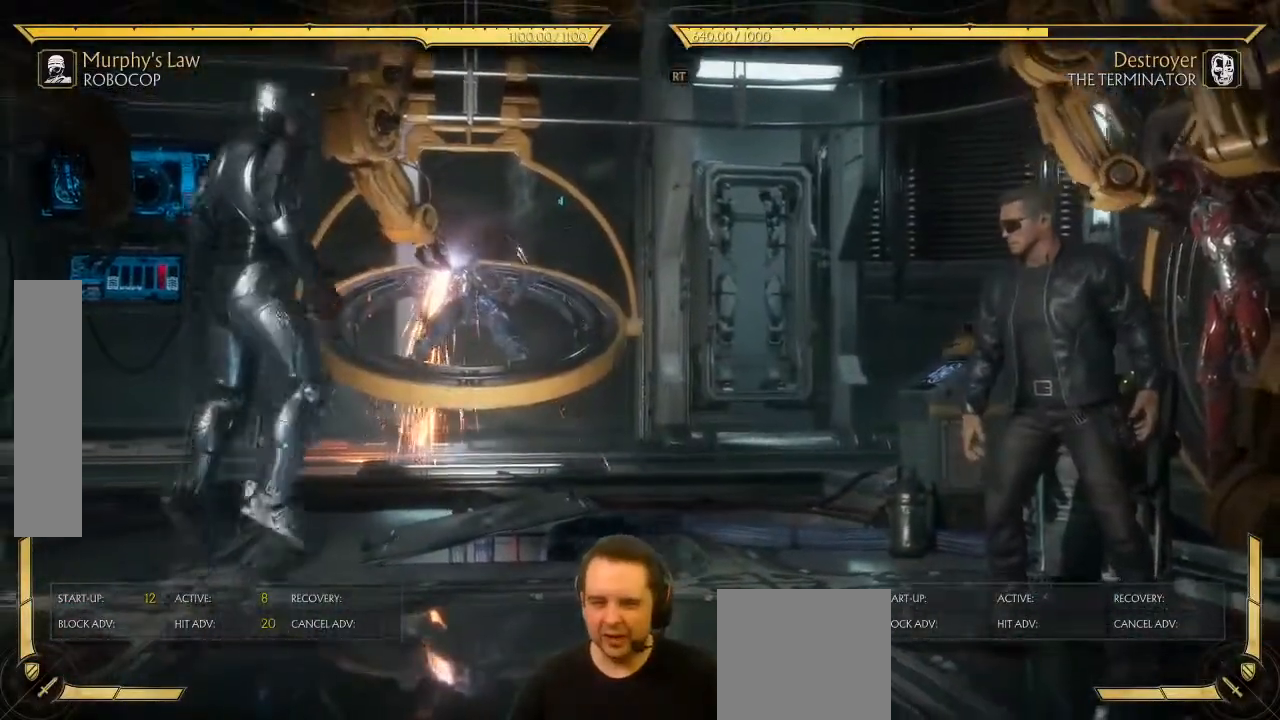
{"dt_ms": 500, "buttons": [], "left_stick": "center", "events": [[83, "A", "down"], [83, "DPAD_RIGHT", "up"], [133, "A", "up"]]}
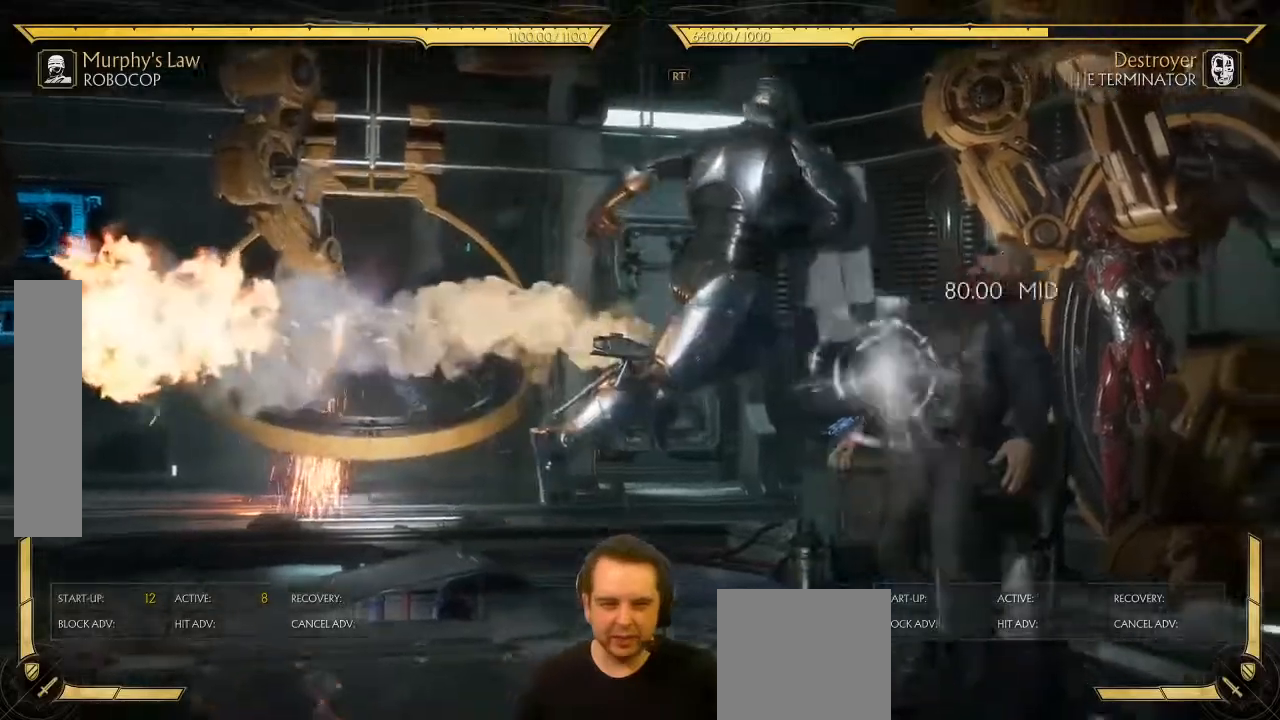
{"dt_ms": 500, "buttons": ["DPAD_LEFT"], "left_stick": "center", "events": [[367, "DPAD_LEFT", "down"]]}
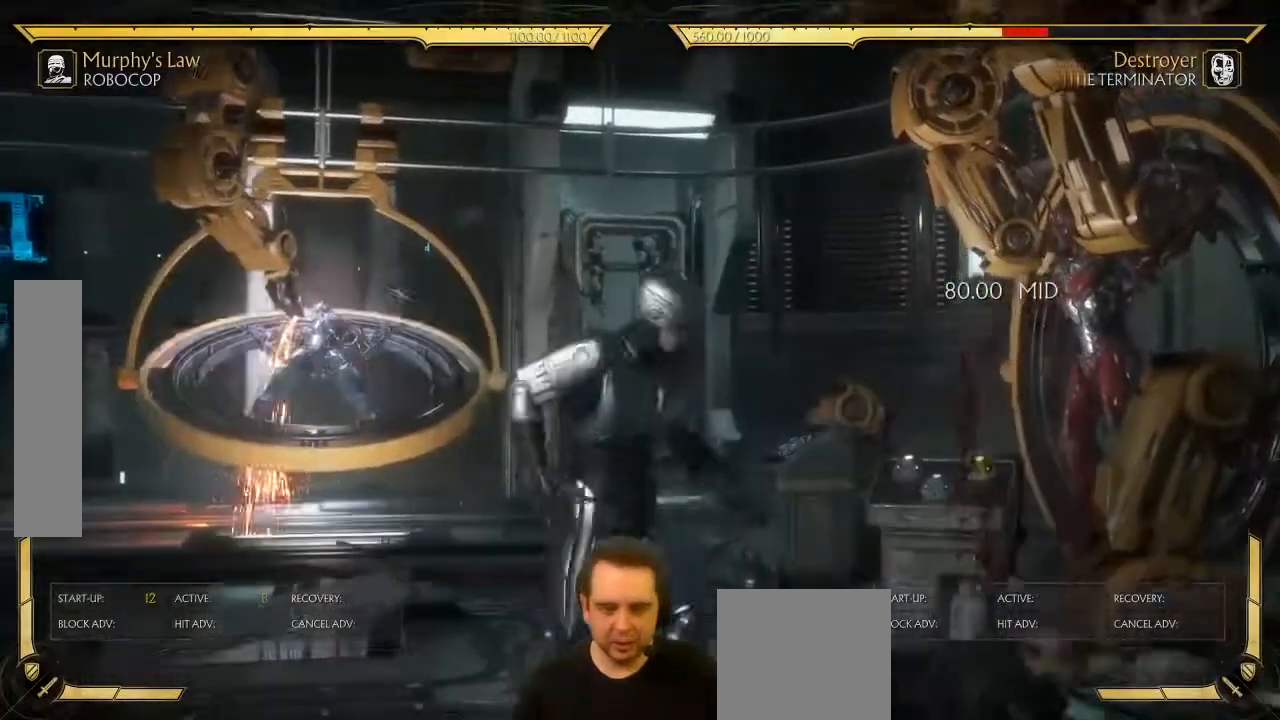
{"dt_ms": 500, "buttons": ["DPAD_LEFT"], "left_stick": "center", "events": []}
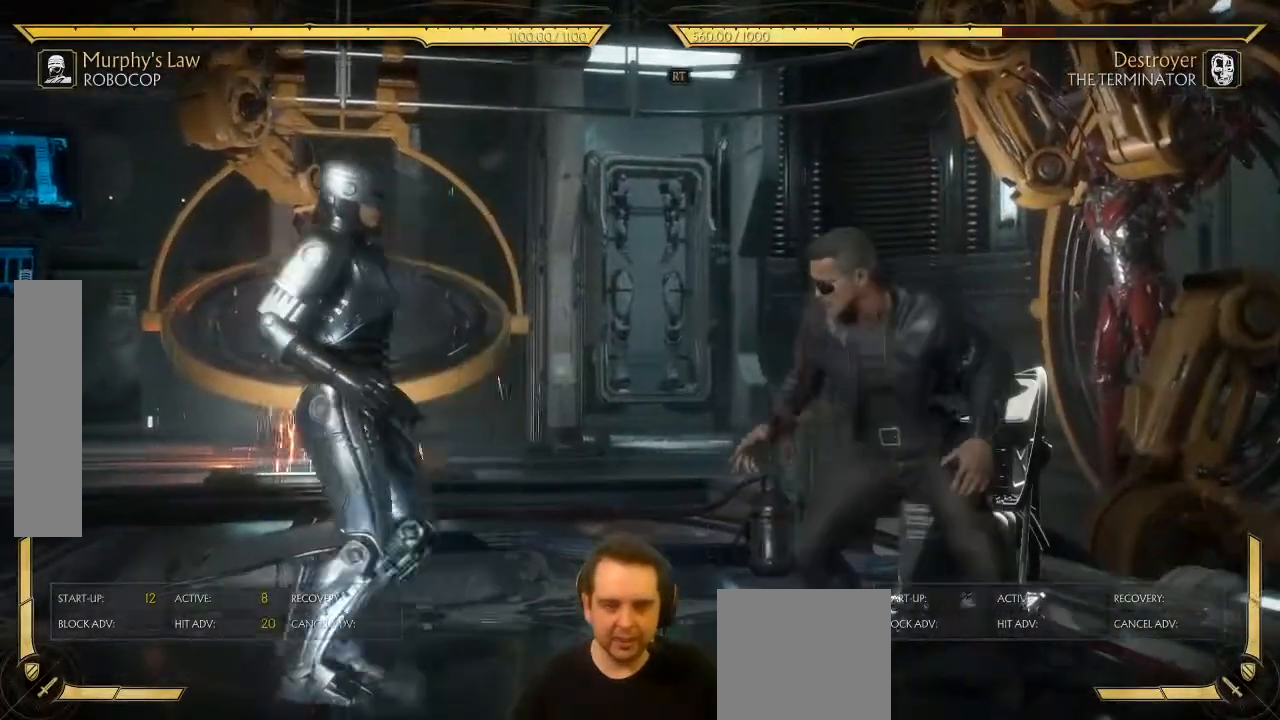
{"dt_ms": 500, "buttons": [], "left_stick": "center", "events": [[17, "DPAD_UP", "down"], [100, "DPAD_UP", "up"], [417, "DPAD_LEFT", "up"]]}
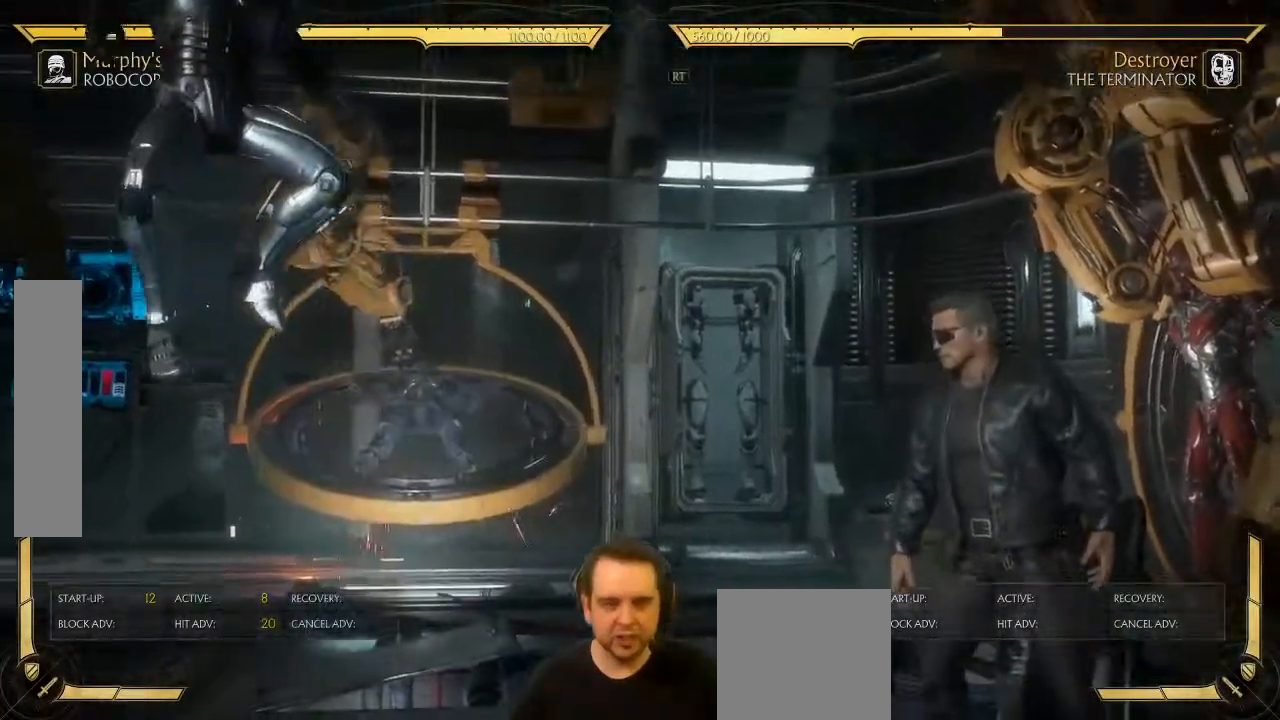
{"dt_ms": 500, "buttons": ["DPAD_LEFT"], "left_stick": "center", "events": [[183, "DPAD_RIGHT", "down"], [483, "DPAD_LEFT", "down"], [483, "DPAD_RIGHT", "up"]]}
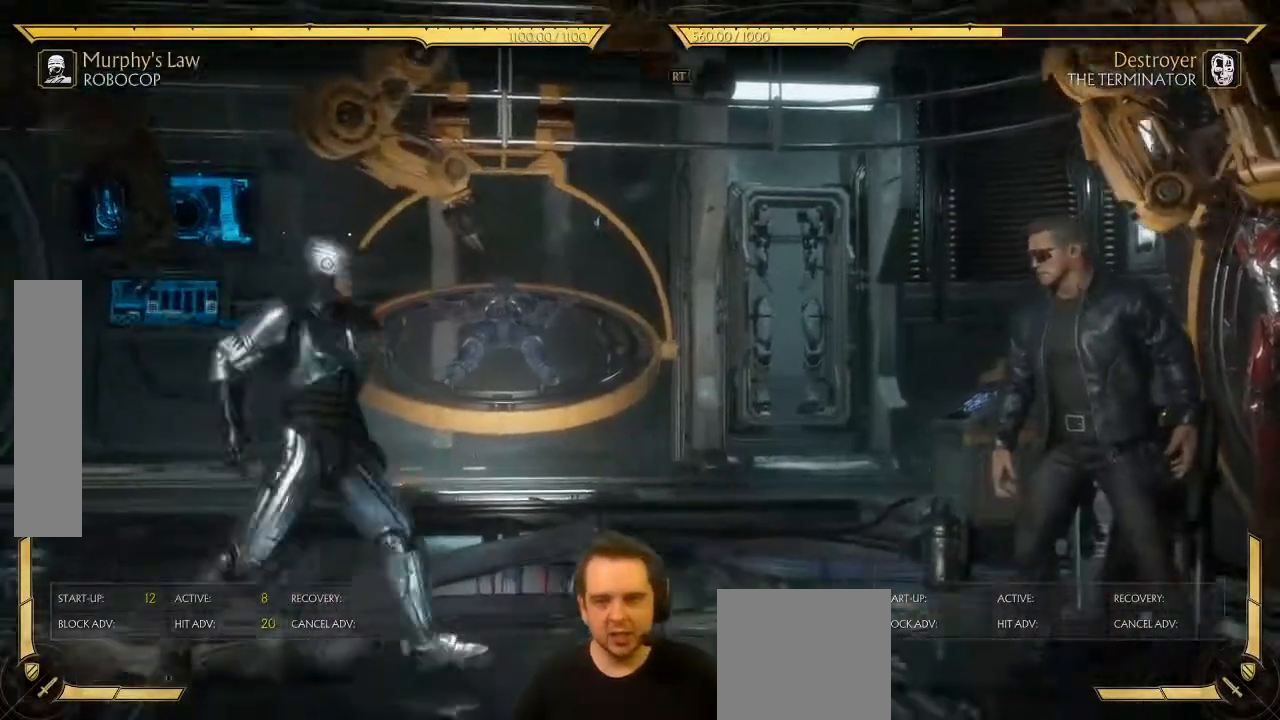
{"dt_ms": 500, "buttons": ["DPAD_LEFT"], "left_stick": "center", "events": []}
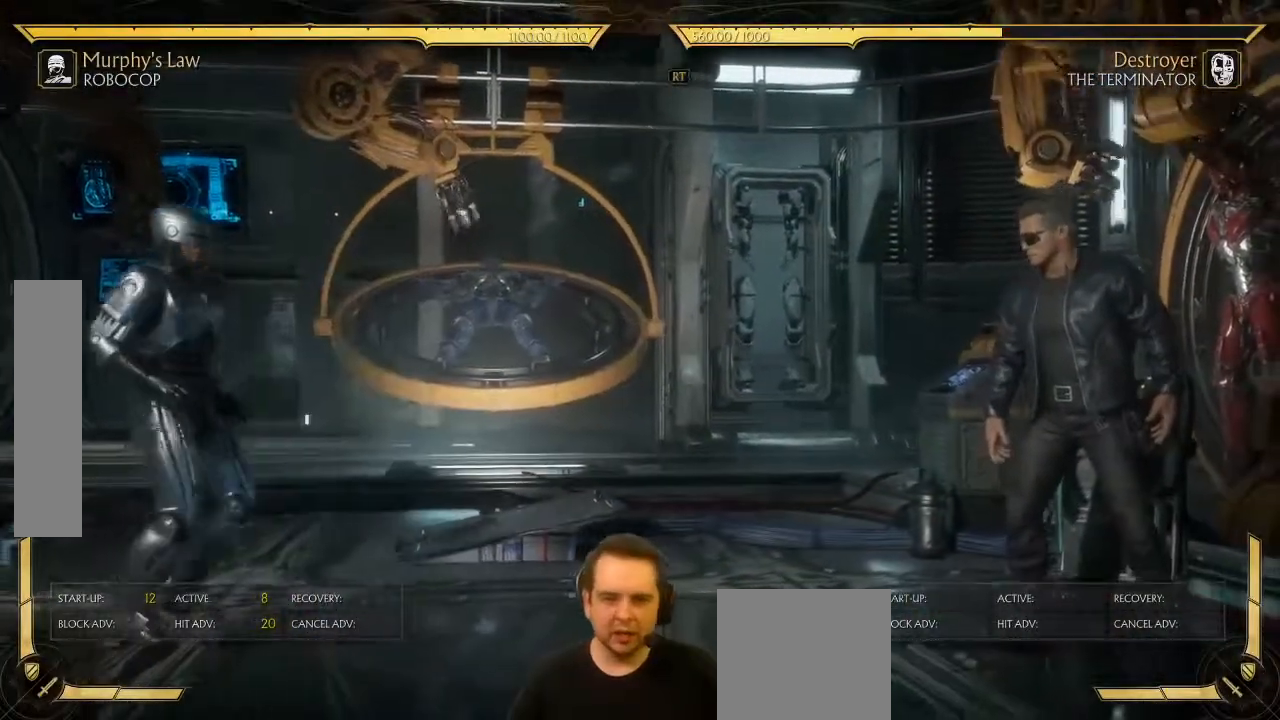
{"dt_ms": 500, "buttons": ["DPAD_LEFT"], "left_stick": "center", "events": []}
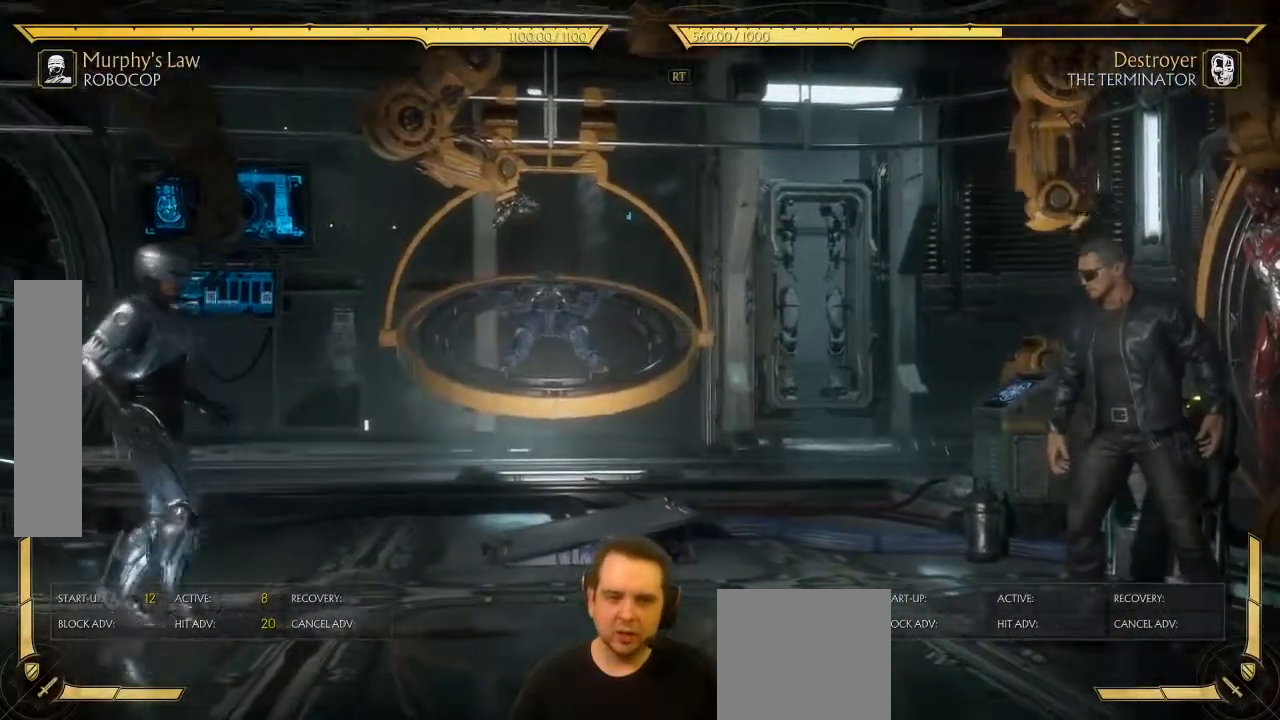
{"dt_ms": 500, "buttons": ["DPAD_LEFT"], "left_stick": "center", "events": []}
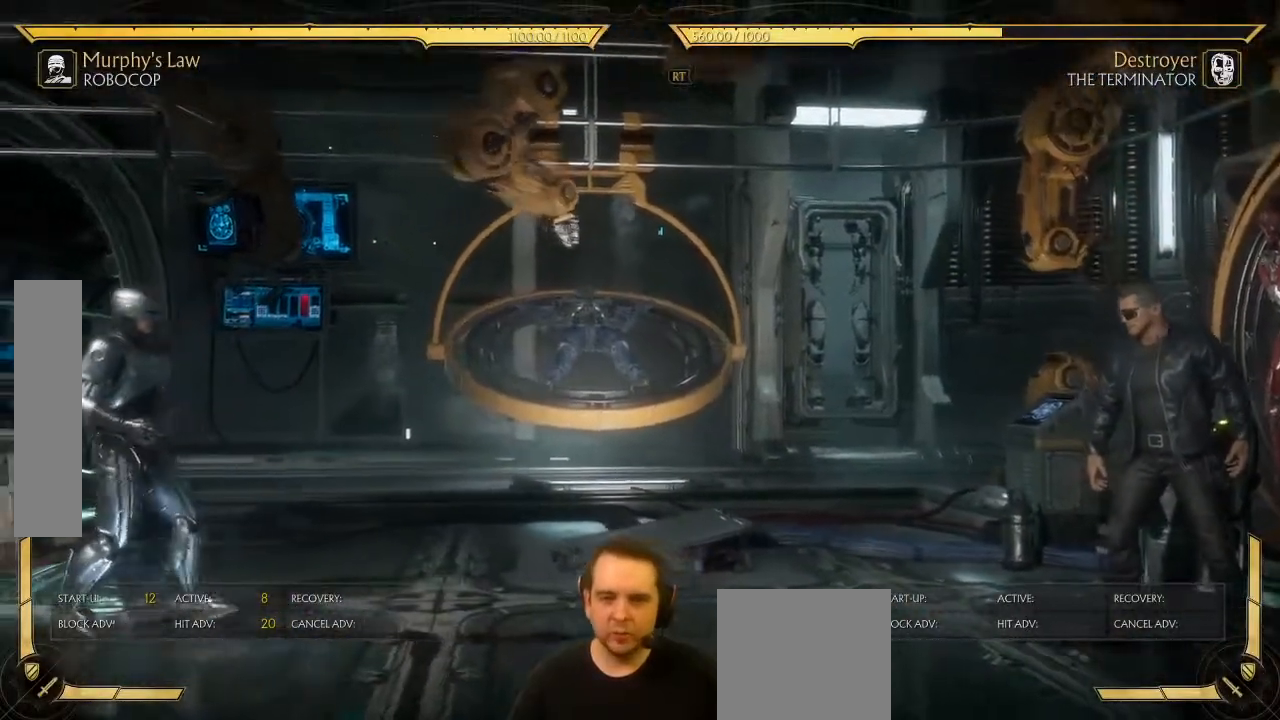
{"dt_ms": 500, "buttons": ["DPAD_DOWN", "DPAD_LEFT"], "left_stick": "center", "events": [[483, "DPAD_DOWN", "down"]]}
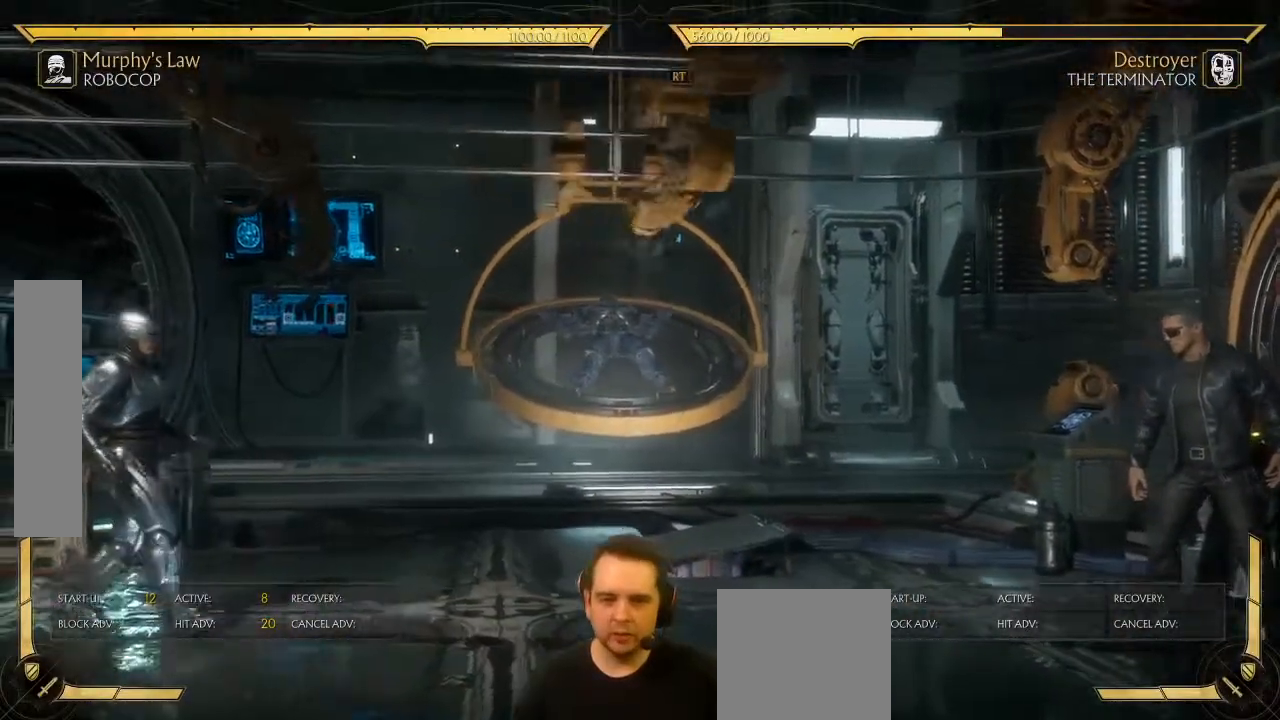
{"dt_ms": 500, "buttons": ["R1"], "left_stick": "center", "events": [[17, "DPAD_LEFT", "up"], [150, "R1", "down"], [300, "DPAD_DOWN", "up"]]}
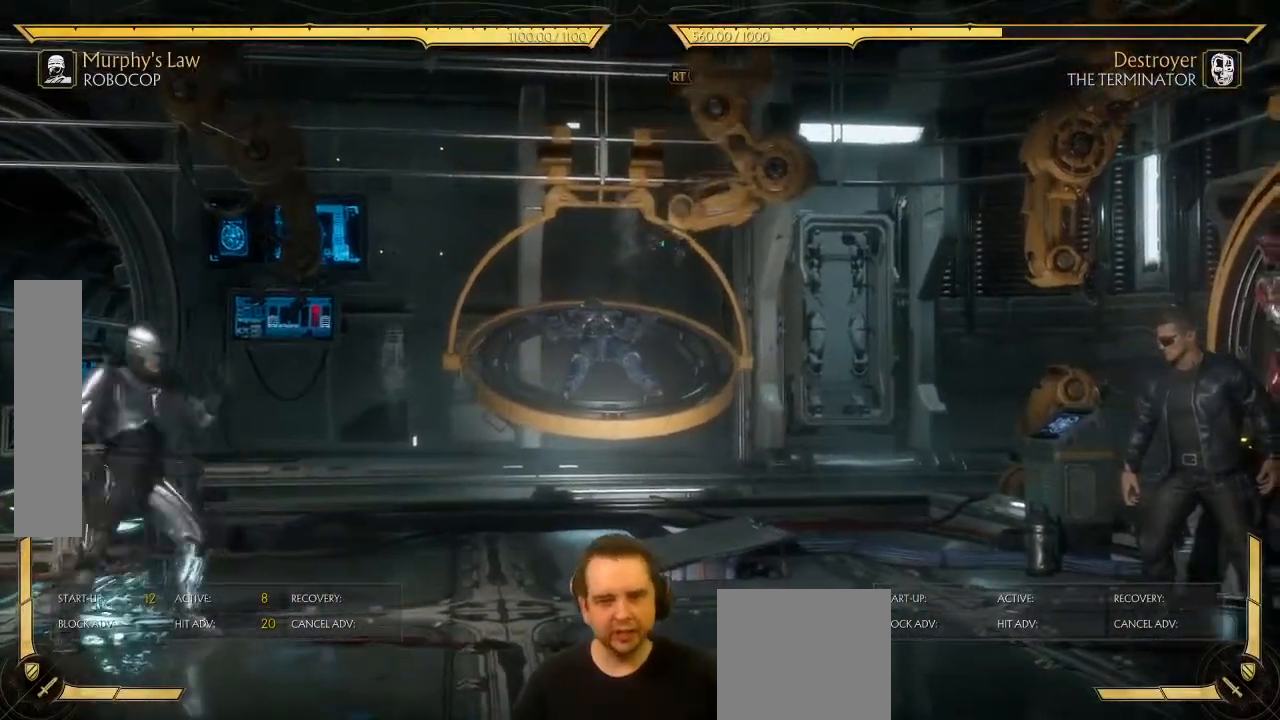
{"dt_ms": 500, "buttons": ["R1"], "left_stick": "center", "events": [[67, "DPAD_DOWN", "down"], [167, "DPAD_DOWN", "up"]]}
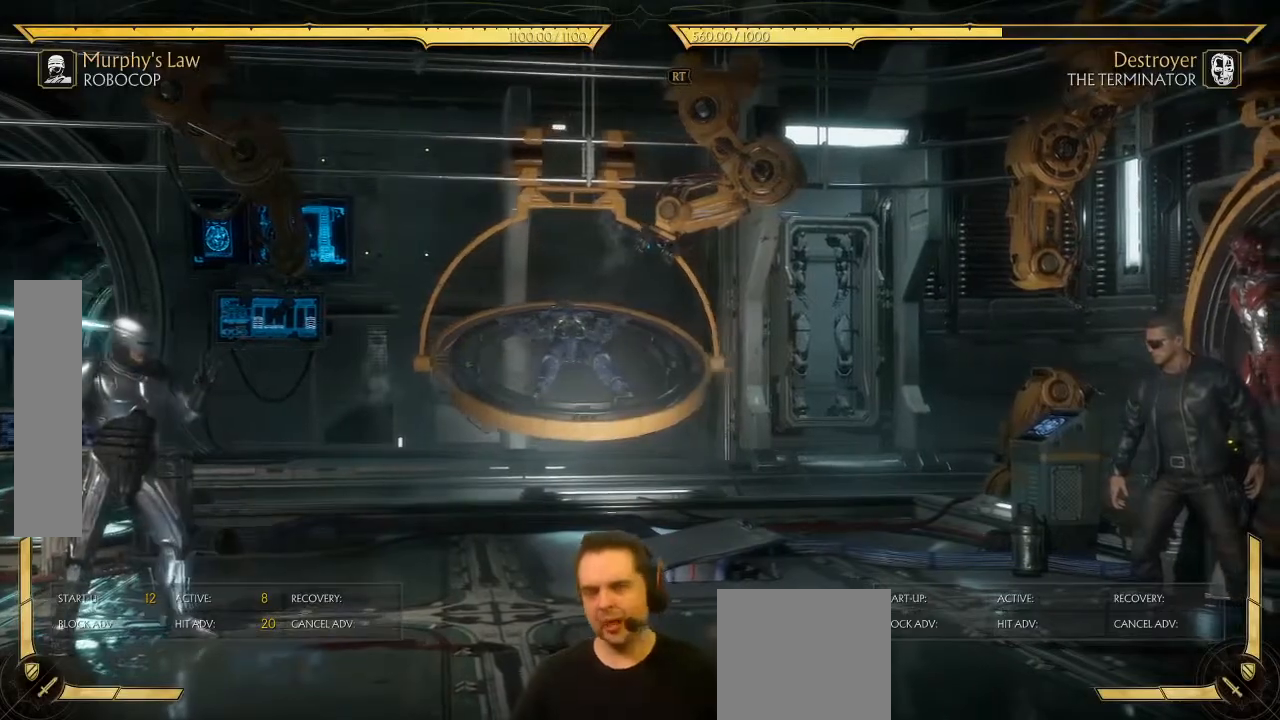
{"dt_ms": 500, "buttons": ["R1"], "left_stick": "center", "events": []}
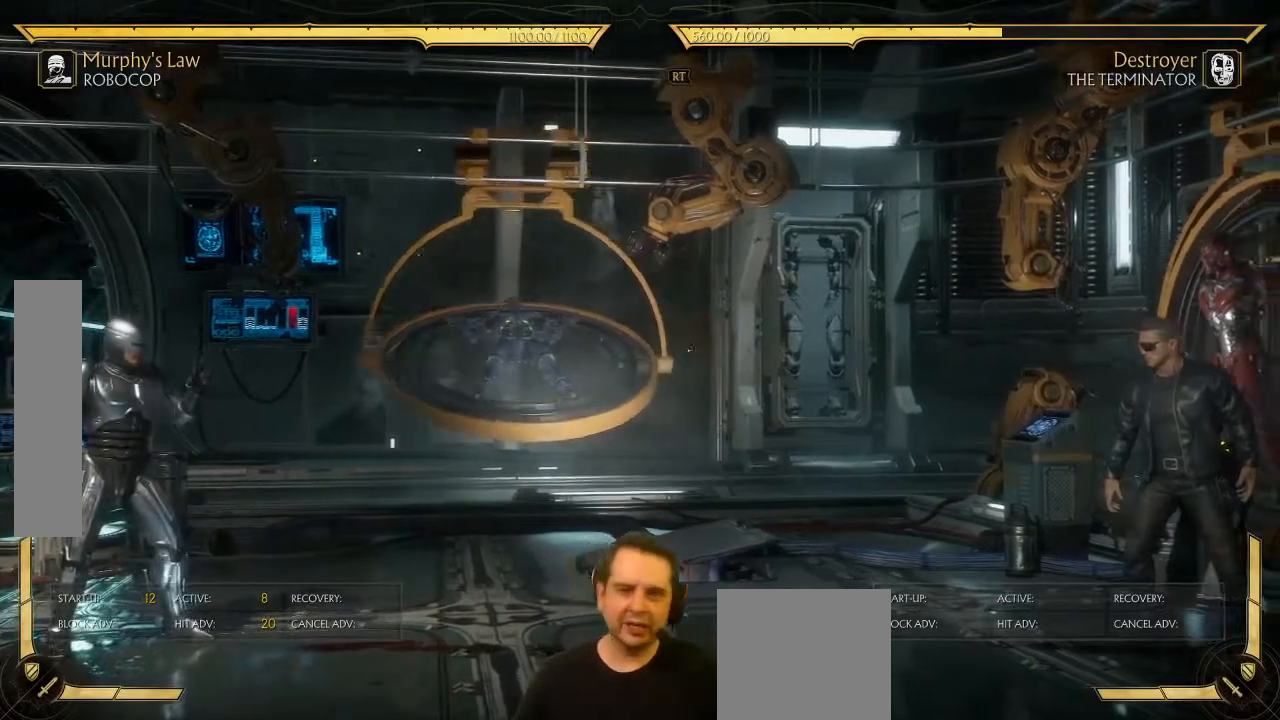
{"dt_ms": 500, "buttons": ["R1", "DPAD_DOWN"], "left_stick": "center", "events": [[50, "DPAD_DOWN", "down"], [100, "DPAD_DOWN", "up"], [283, "DPAD_DOWN", "down"]]}
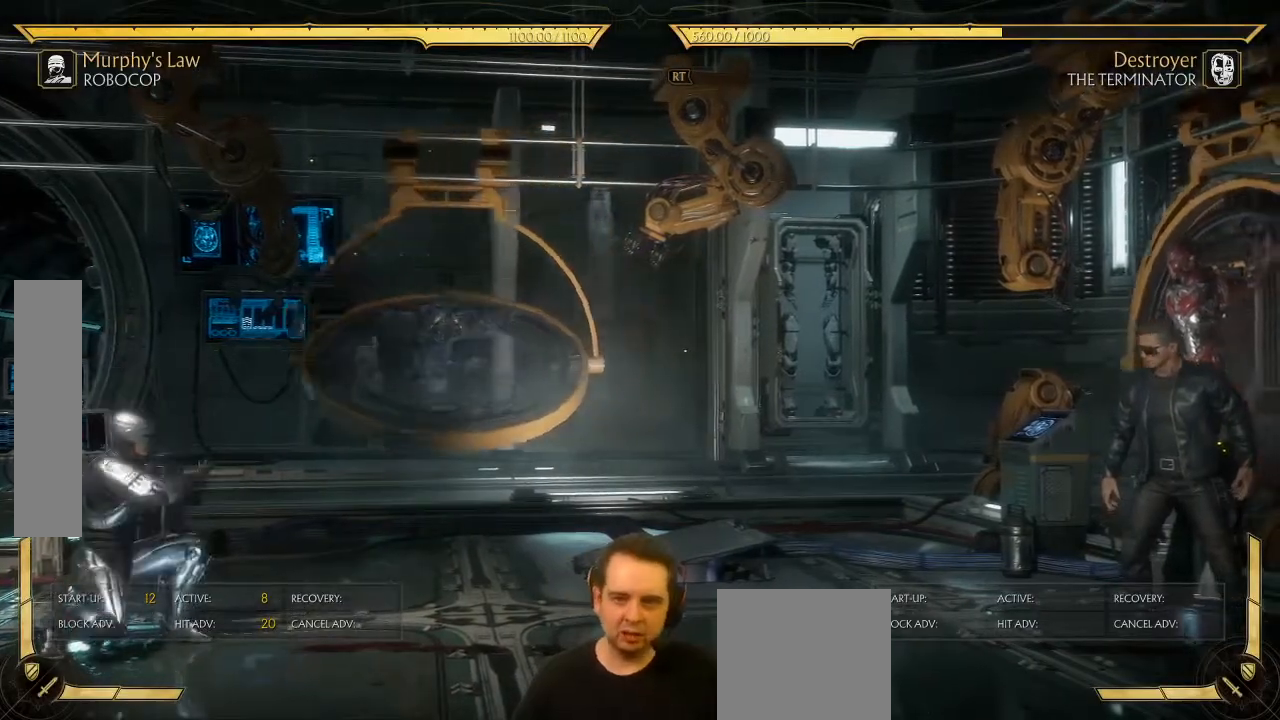
{"dt_ms": 1000, "buttons": [], "left_stick": "center"}
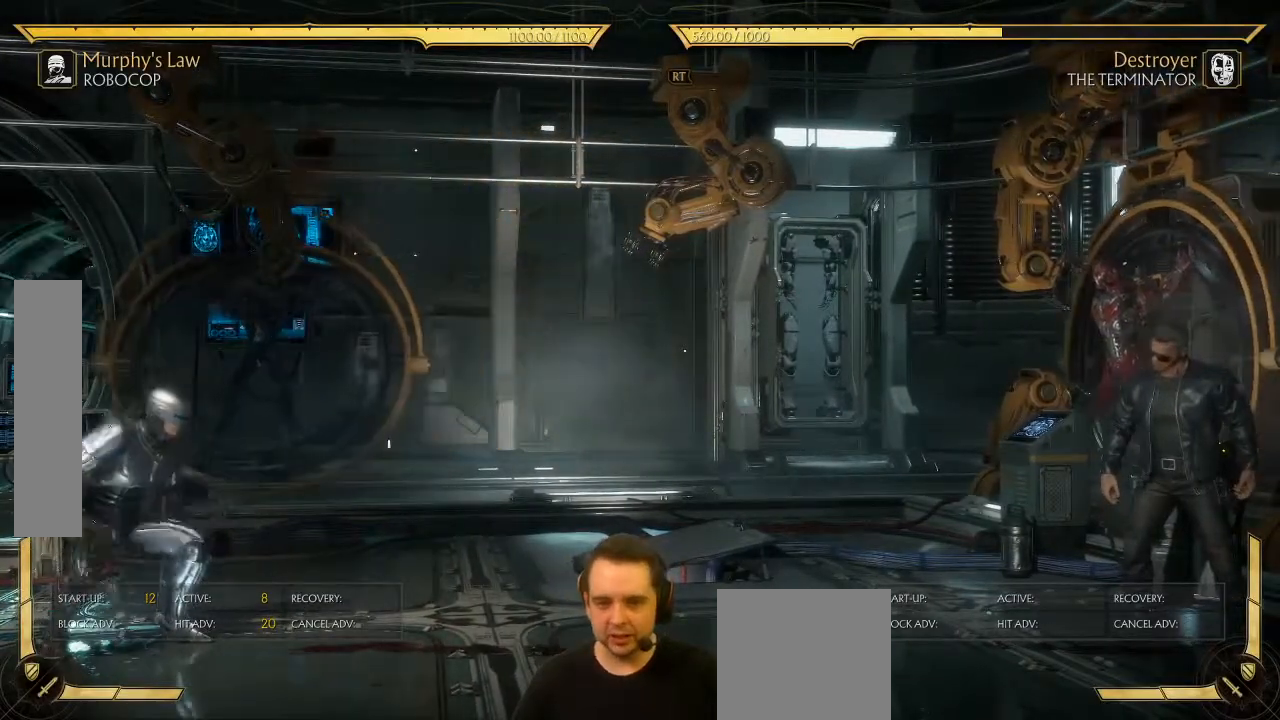
{"dt_ms": 500, "buttons": [], "left_stick": "center", "events": [[167, "DPAD_RIGHT", "down"], [233, "DPAD_UP", "down"], [333, "DPAD_UP", "up"], [417, "DPAD_RIGHT", "up"]]}
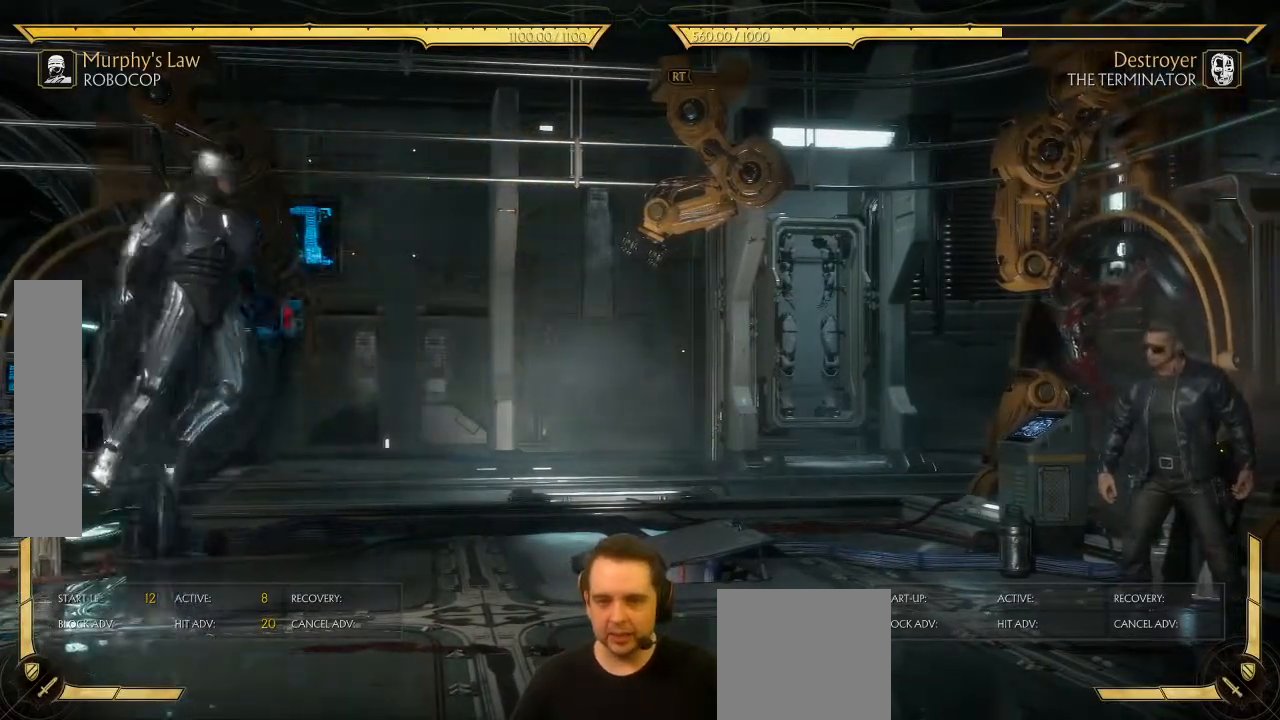
{"dt_ms": 500, "buttons": ["DPAD_RIGHT"], "left_stick": "center", "events": [[200, "DPAD_LEFT", "down"], [267, "DPAD_LEFT", "up"], [300, "DPAD_RIGHT", "down"], [417, "A", "down"], [500, "A", "up"]]}
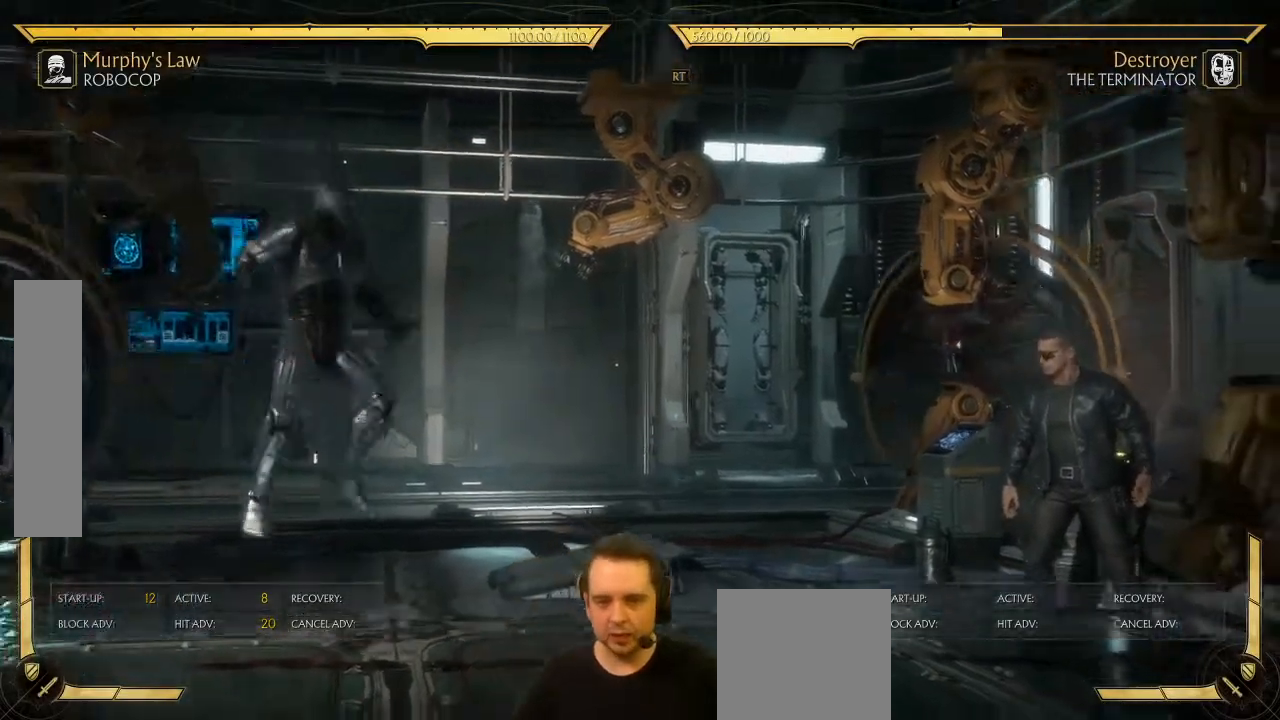
{"dt_ms": 500, "buttons": ["DPAD_RIGHT"], "left_stick": "center", "events": []}
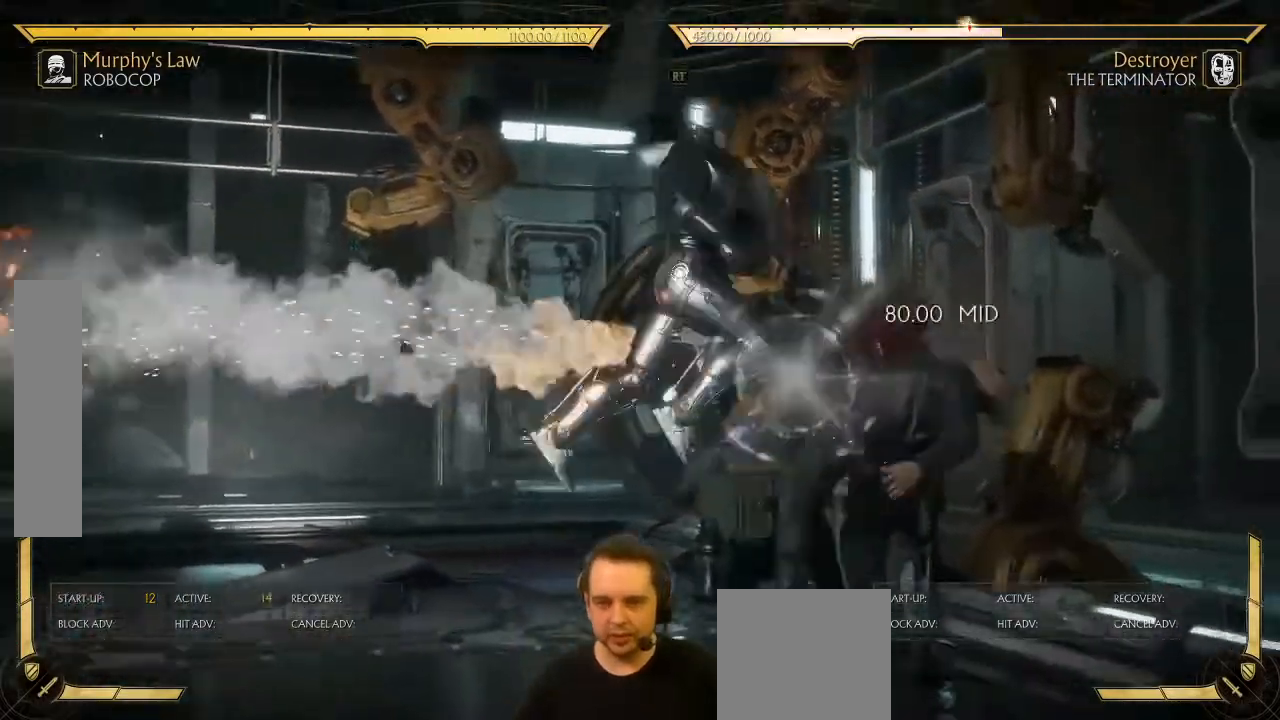
{"dt_ms": 500, "buttons": ["DPAD_LEFT"], "left_stick": "center", "events": [[150, "DPAD_RIGHT", "up"], [333, "DPAD_LEFT", "down"]]}
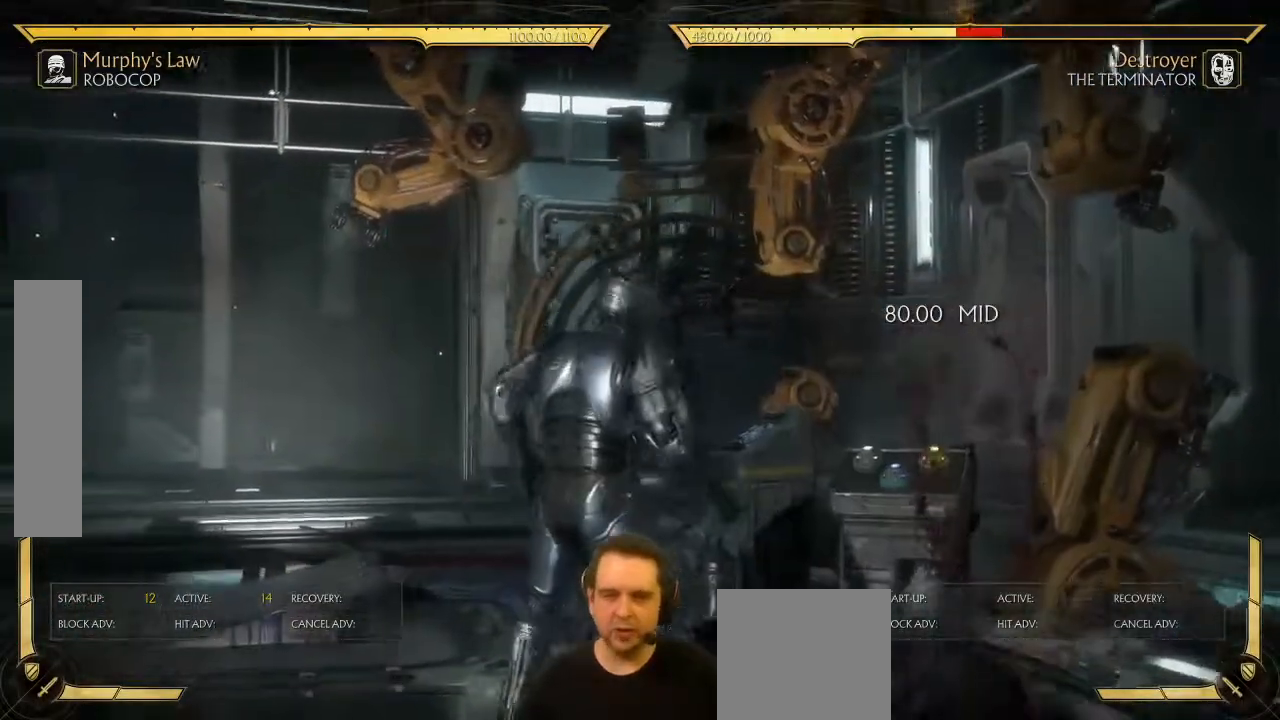
{"dt_ms": 500, "buttons": ["DPAD_LEFT"], "left_stick": "center", "events": [[283, "DPAD_UP", "down"], [383, "DPAD_UP", "up"]]}
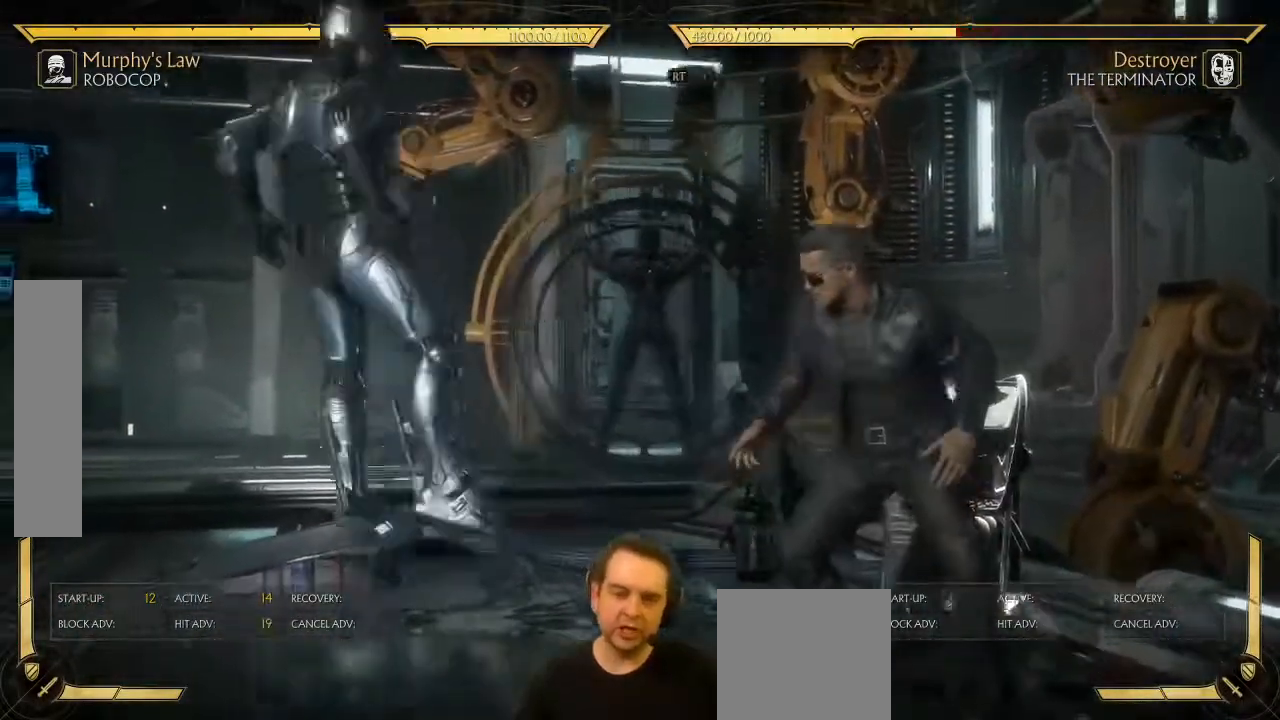
{"dt_ms": 500, "buttons": [], "left_stick": "center", "events": [[367, "DPAD_LEFT", "up"]]}
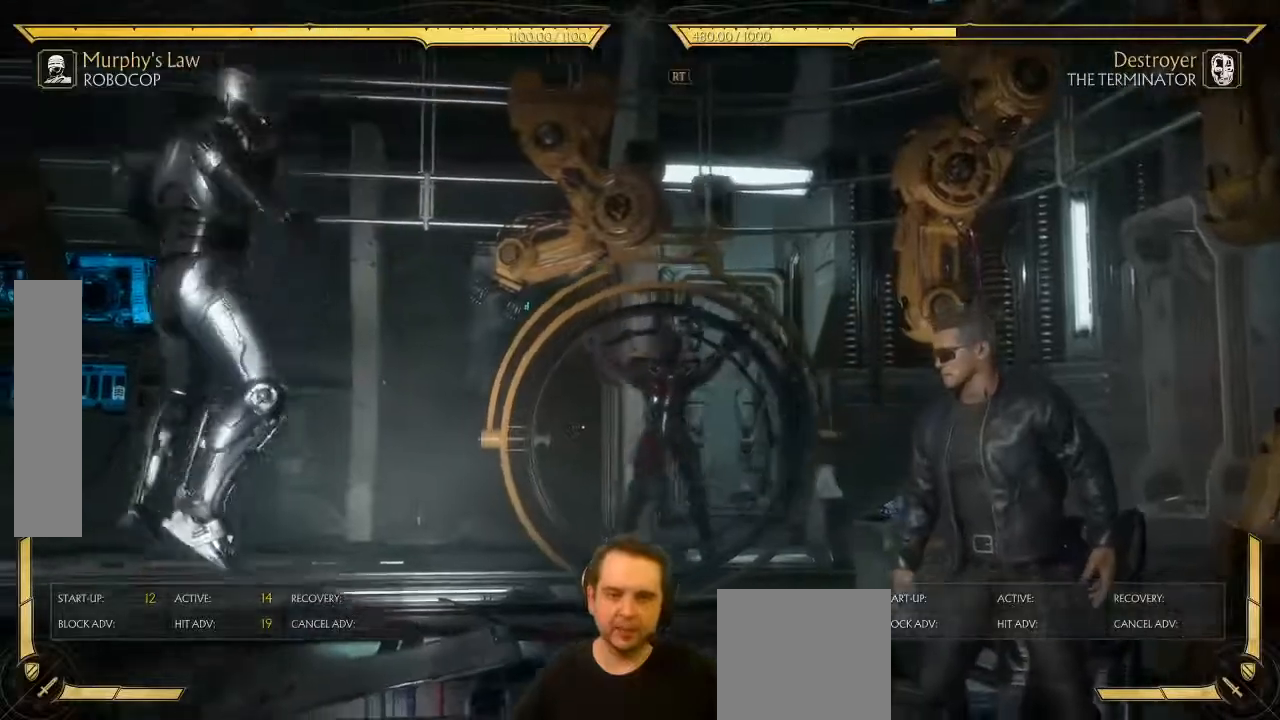
{"dt_ms": 500, "buttons": ["DPAD_RIGHT"], "left_stick": "center", "events": [[17, "DPAD_RIGHT", "down"]]}
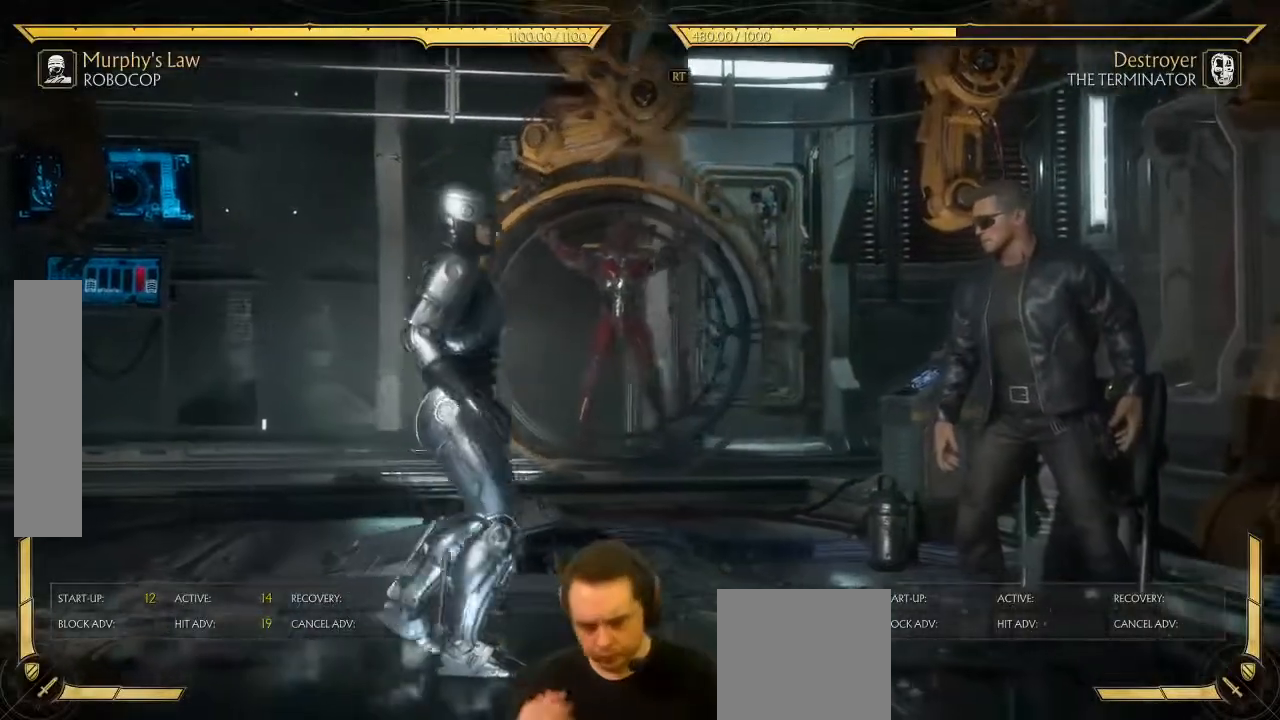
{"dt_ms": 500, "buttons": ["DPAD_LEFT"], "left_stick": "center", "events": [[167, "DPAD_RIGHT", "up"], [183, "DPAD_LEFT", "down"]]}
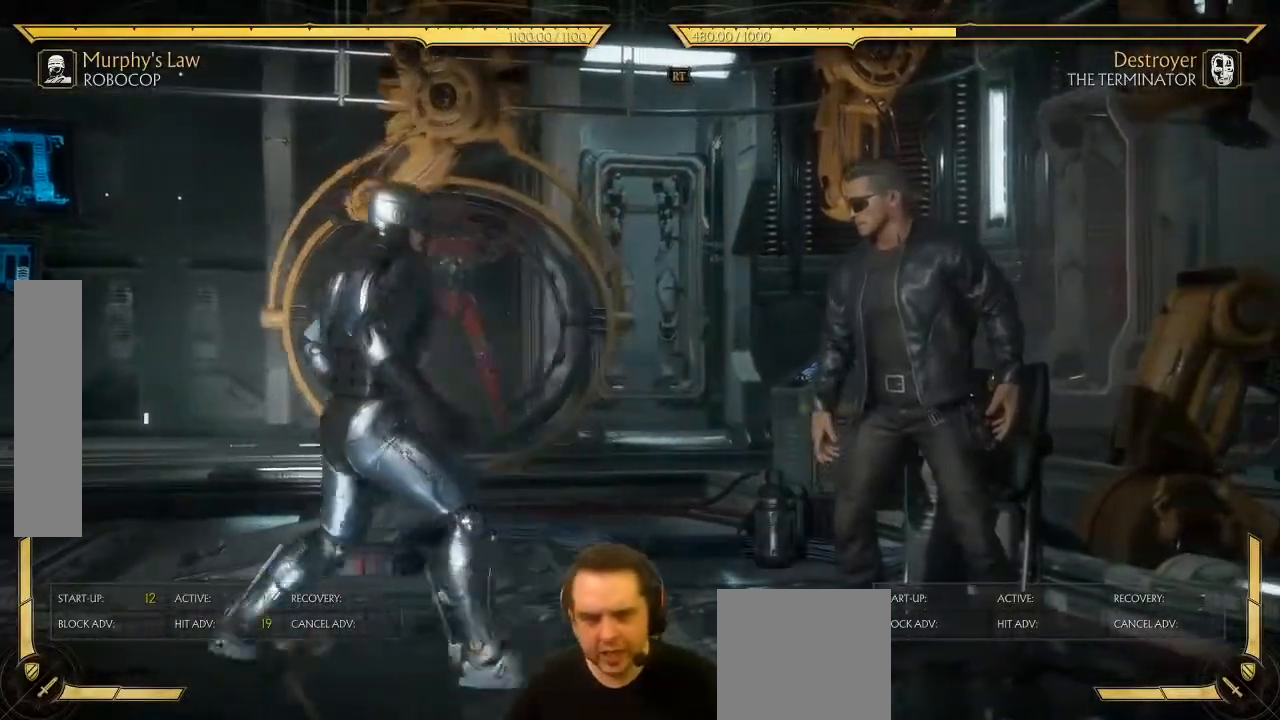
{"dt_ms": 500, "buttons": ["DPAD_LEFT"], "left_stick": "center", "events": []}
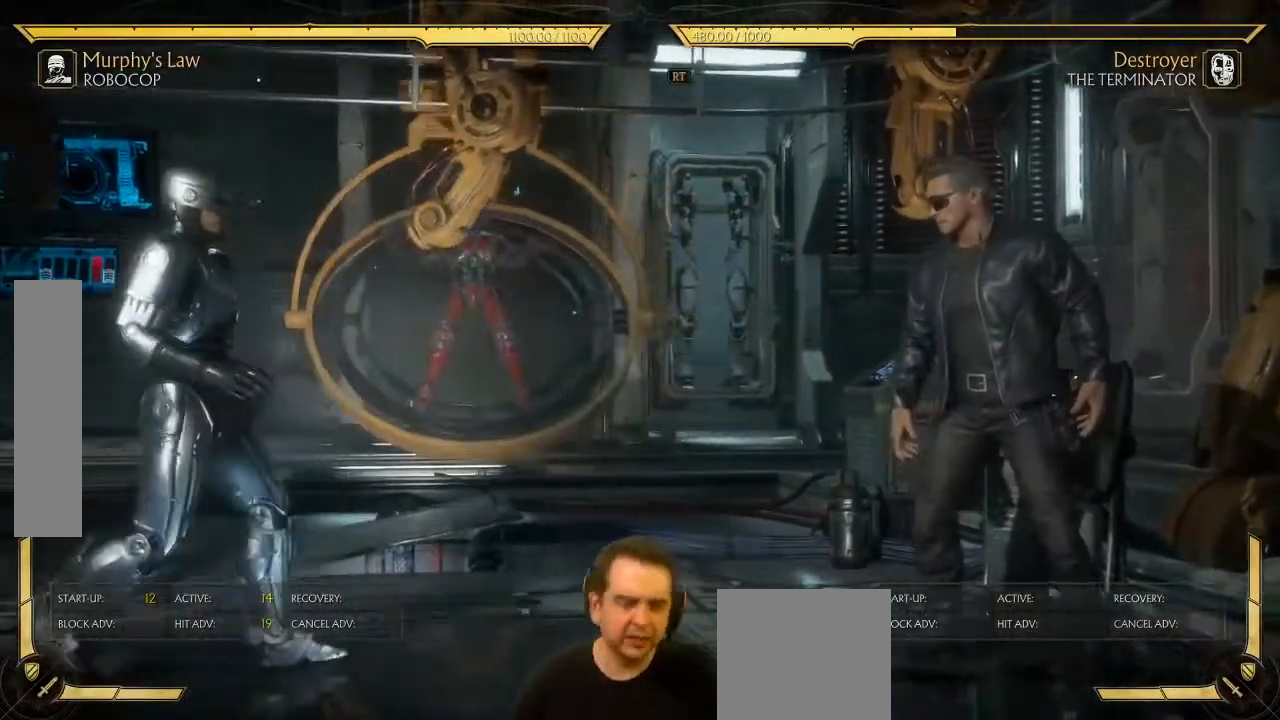
{"dt_ms": 500, "buttons": ["DPAD_LEFT"], "left_stick": "center", "events": [[317, "DPAD_LEFT", "up"], [500, "DPAD_LEFT", "down"]]}
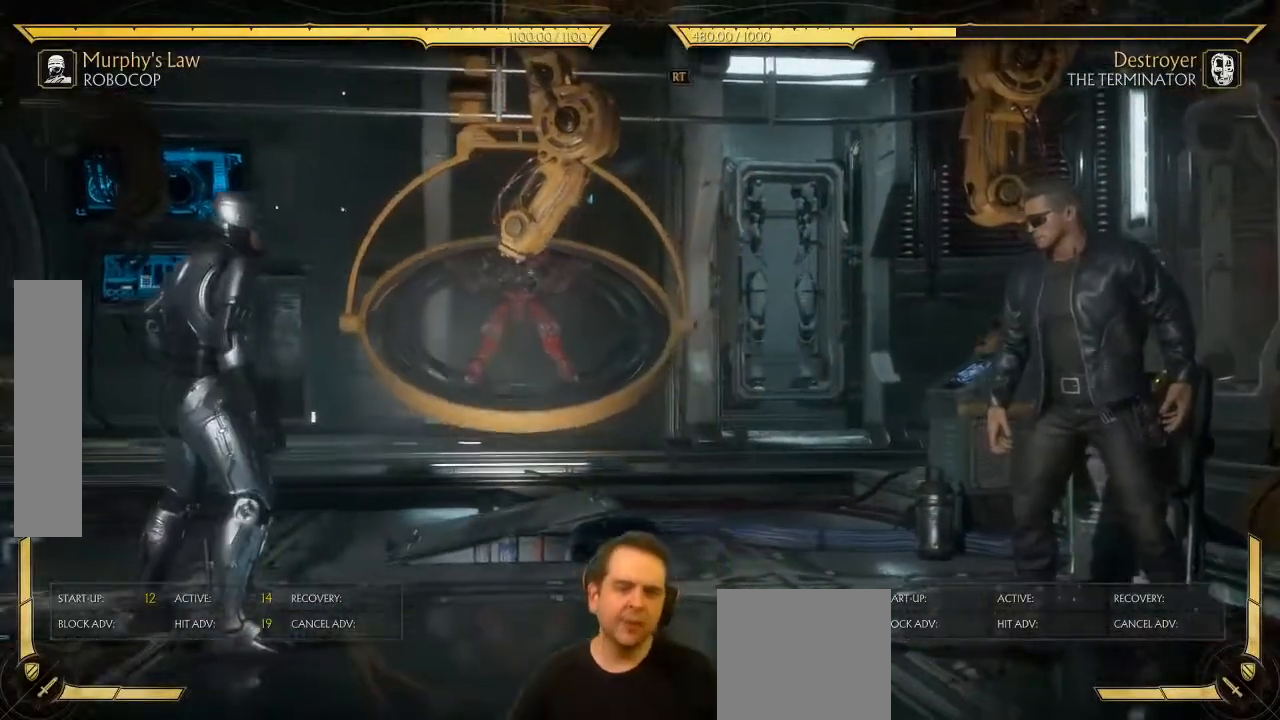
{"dt_ms": 500, "buttons": ["DPAD_RIGHT"], "left_stick": "center", "events": [[83, "DPAD_LEFT", "up"], [150, "DPAD_RIGHT", "down"], [183, "Y", "down"], [267, "Y", "up"]]}
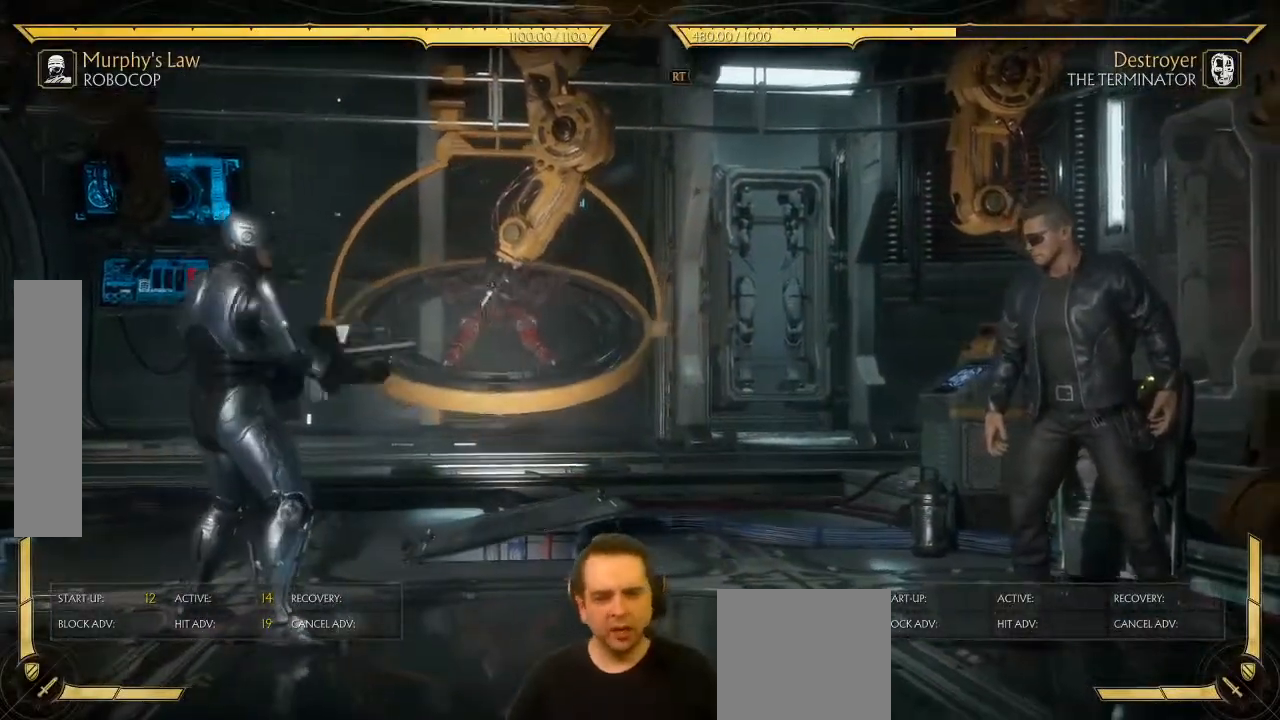
{"dt_ms": 500, "buttons": [], "left_stick": "center", "events": [[267, "DPAD_RIGHT", "up"]]}